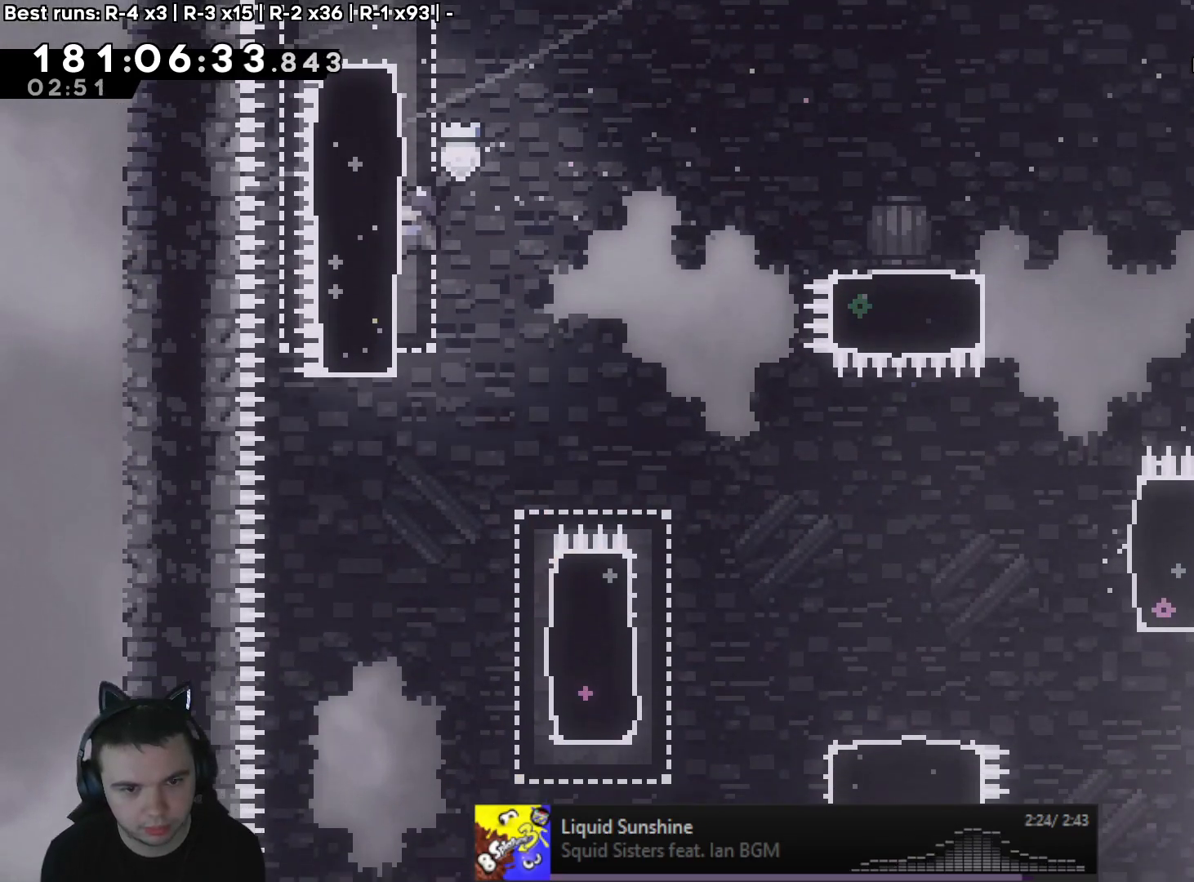
Gameplay with a controller (Xbox layout); each line is a JSON object with the inputs held at the frame after it (dt_ms = milliseconds from this image to that frame). "events" lists button and stick changes between this image and that frame as [ms after this image, input, new state], when the widget could be followed in between. Not read: L3 R3.
{"dt_ms": 500, "buttons": ["L2", "R2"], "left_stick": "right", "right_stick": "center", "events": [[250, "left_stick", "right"]]}
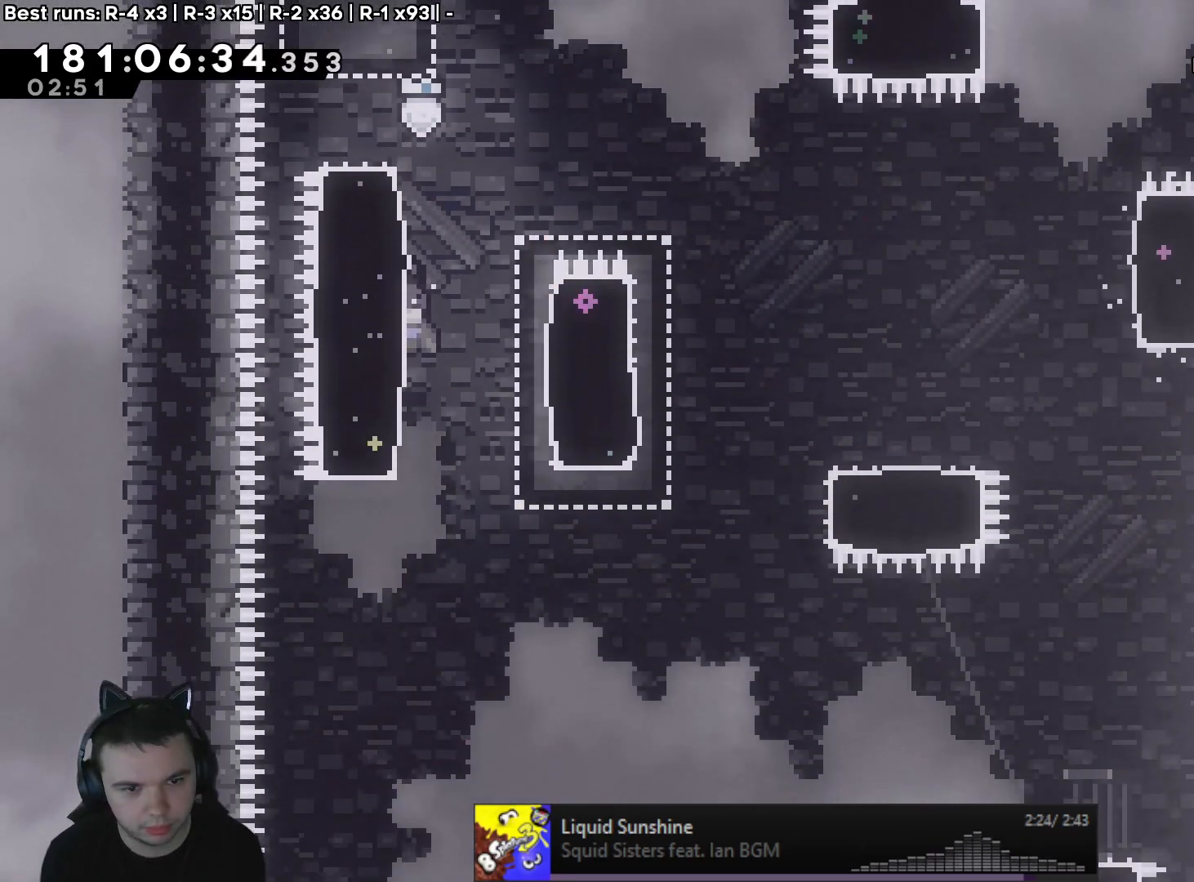
{"dt_ms": 500, "buttons": ["A", "L2", "R2"], "left_stick": "right", "right_stick": "center"}
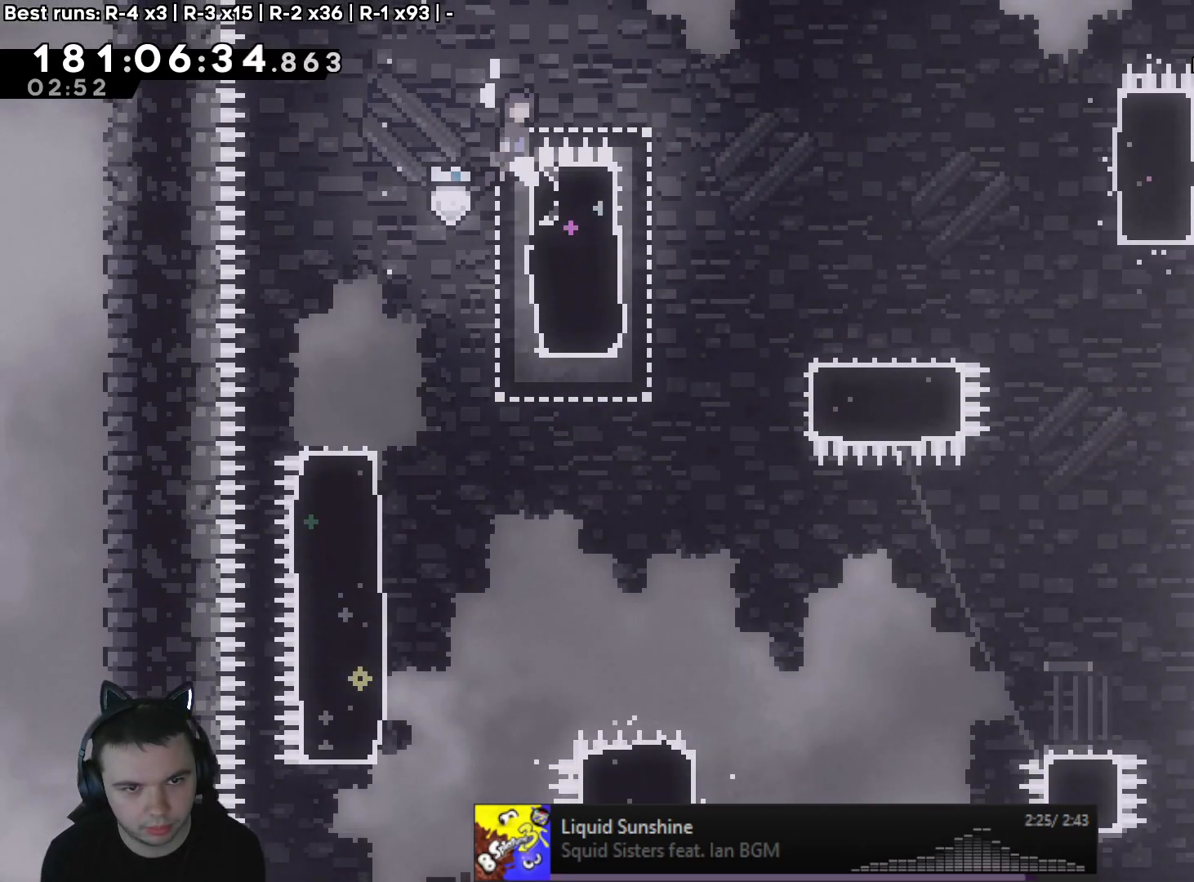
{"dt_ms": 500, "buttons": [], "left_stick": "center", "right_stick": "center", "events": [[233, "A", "up"], [267, "R2", "up"], [317, "L2", "up"], [450, "left_stick", "center"]]}
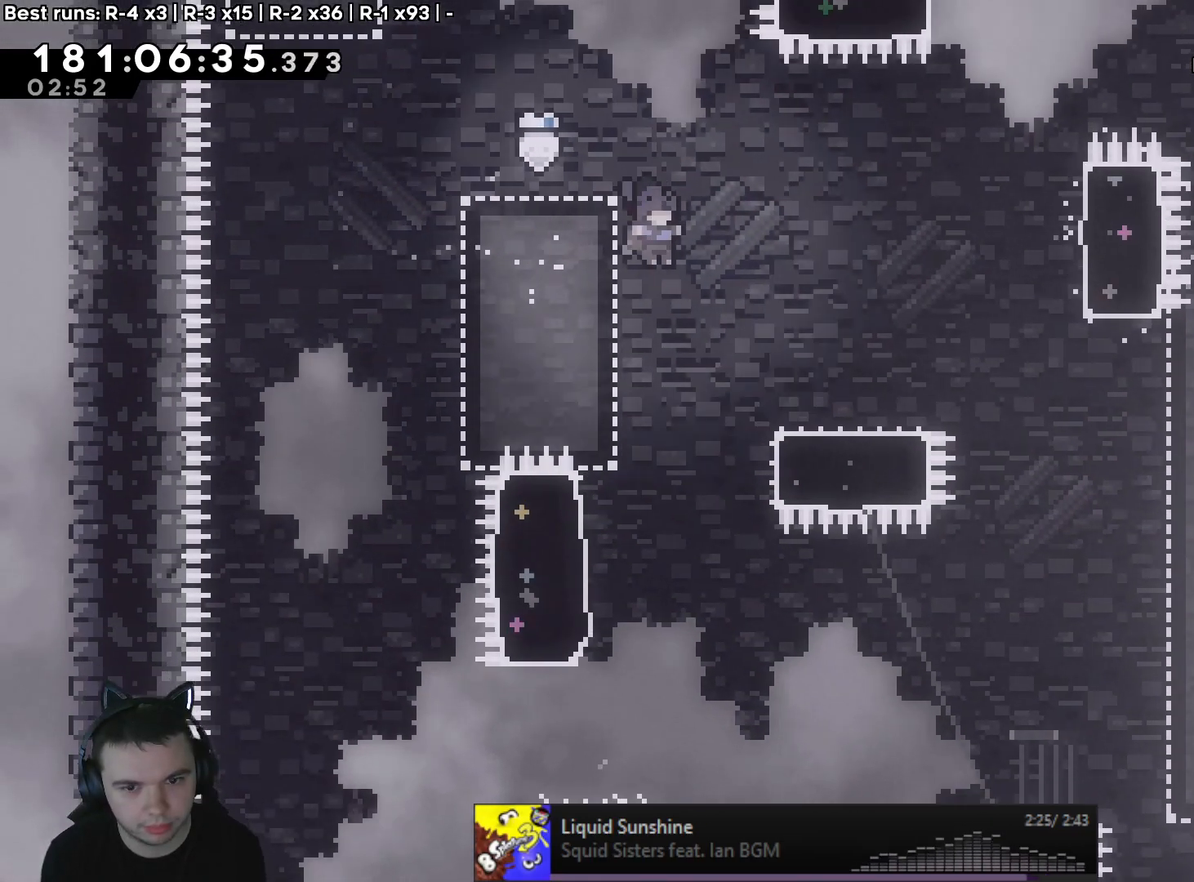
{"dt_ms": 500, "buttons": ["B"], "left_stick": "right", "right_stick": "center", "events": [[333, "left_stick", "right"], [417, "B", "down"]]}
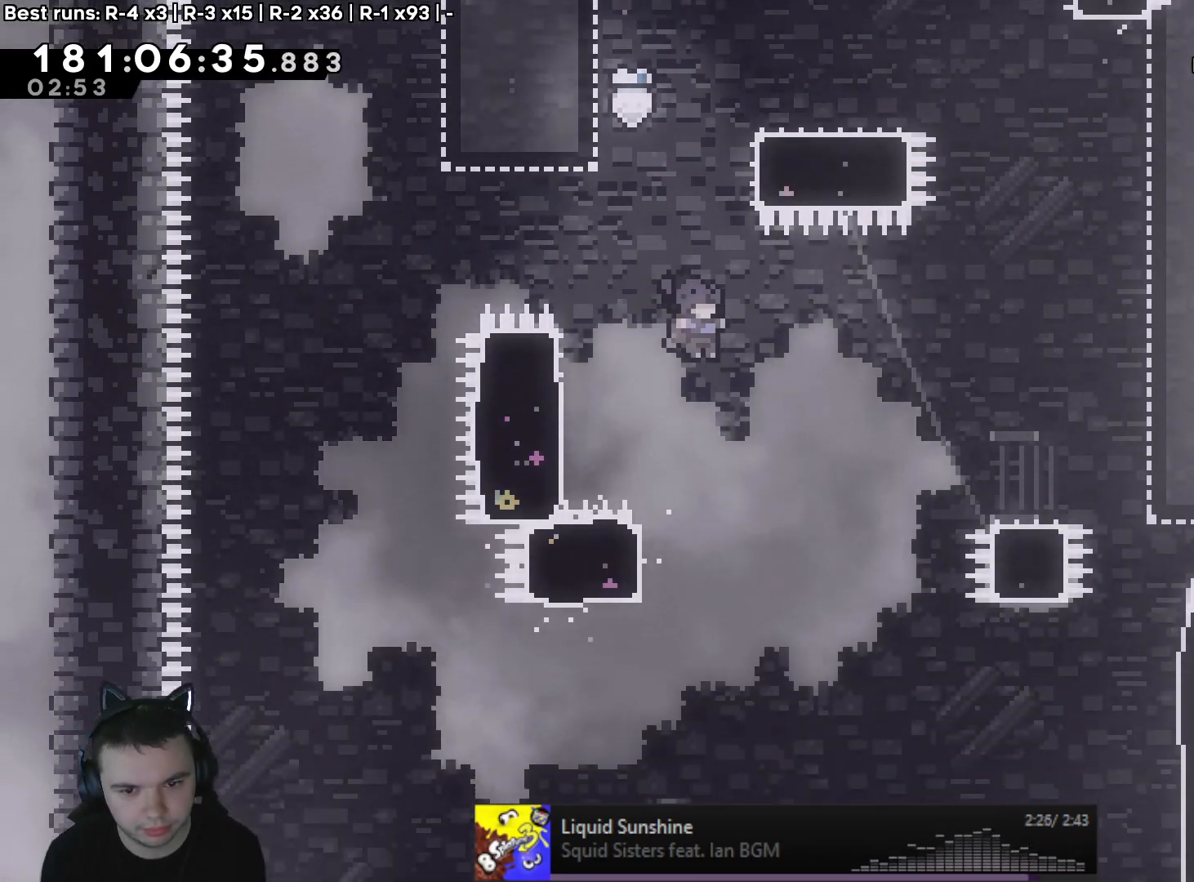
{"dt_ms": 1000, "buttons": [], "left_stick": "center", "right_stick": "center"}
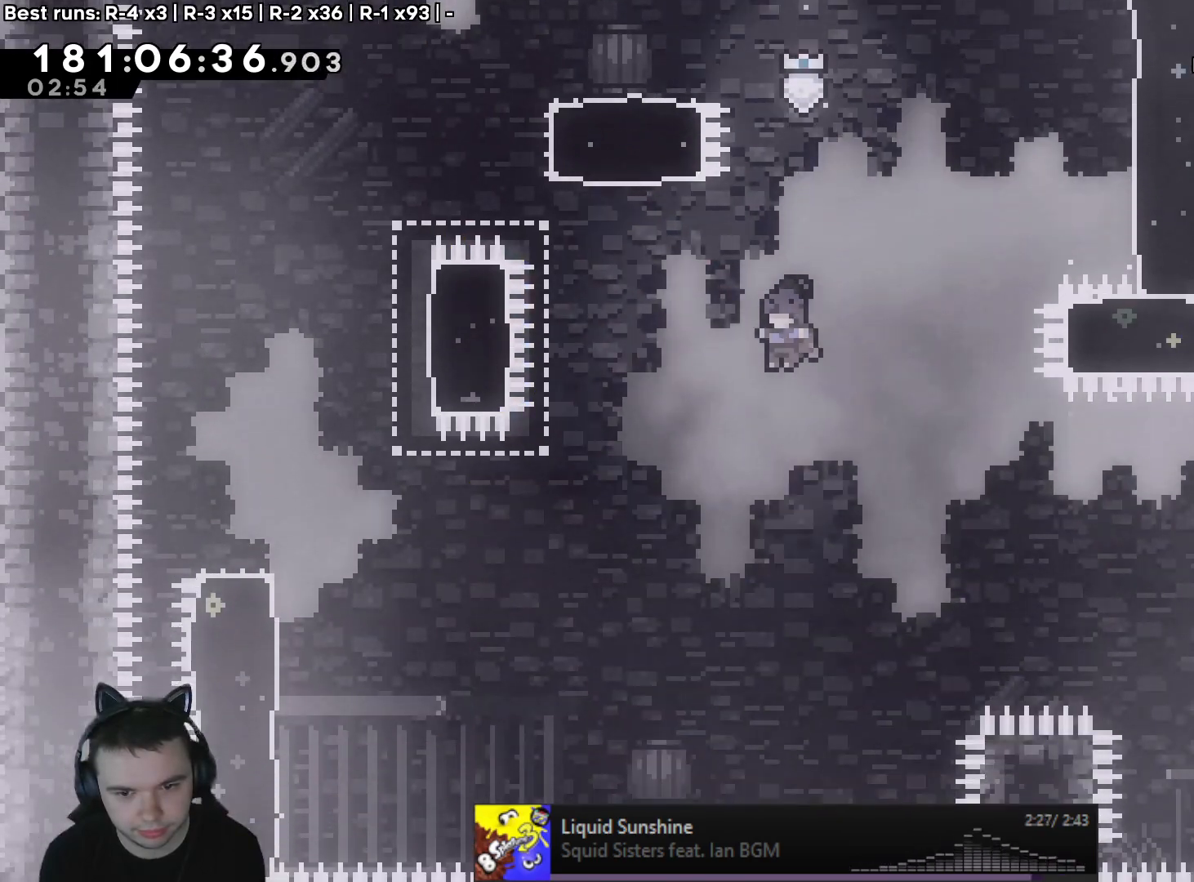
{"dt_ms": 500, "buttons": [], "left_stick": "down", "right_stick": "center", "events": [[317, "left_stick", "down"]]}
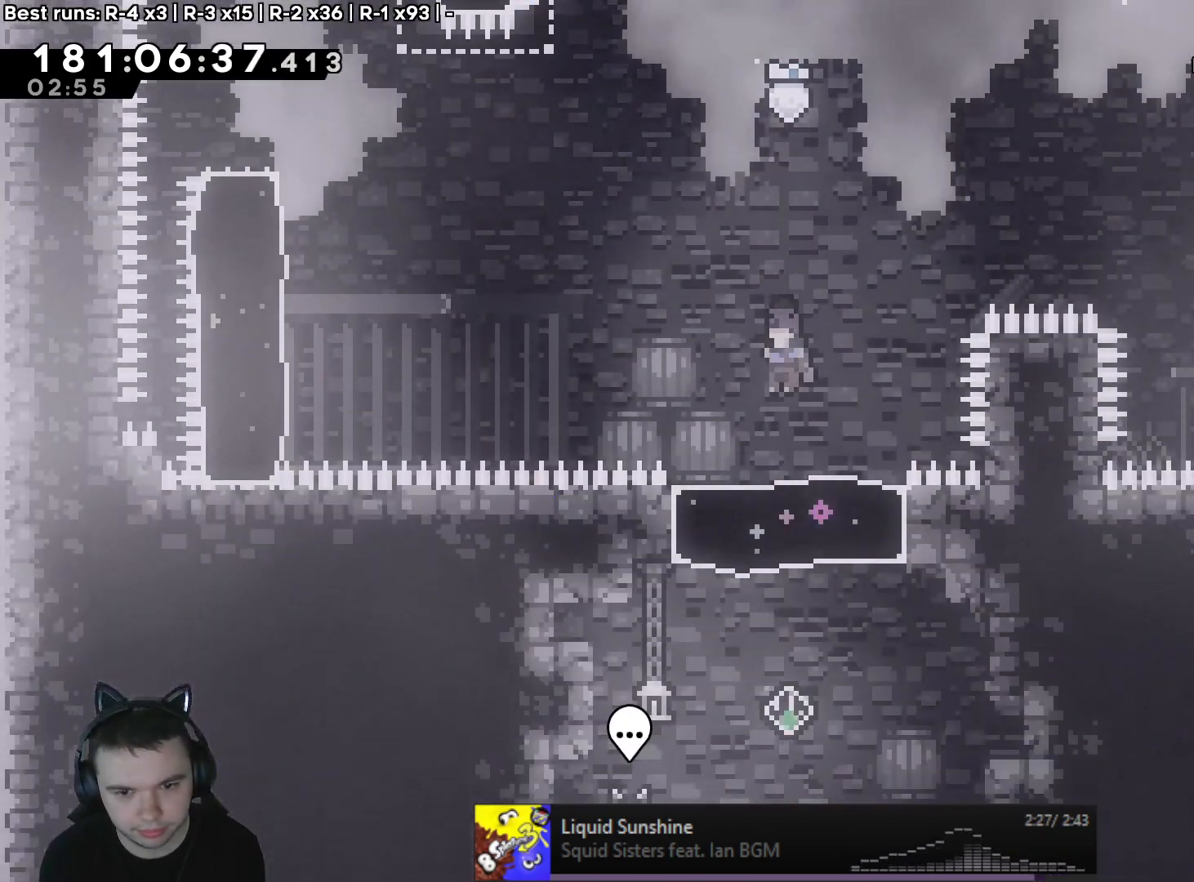
{"dt_ms": 500, "buttons": [], "left_stick": "center", "right_stick": "center", "events": [[83, "X", "down"], [250, "X", "up"], [300, "left_stick", "center"]]}
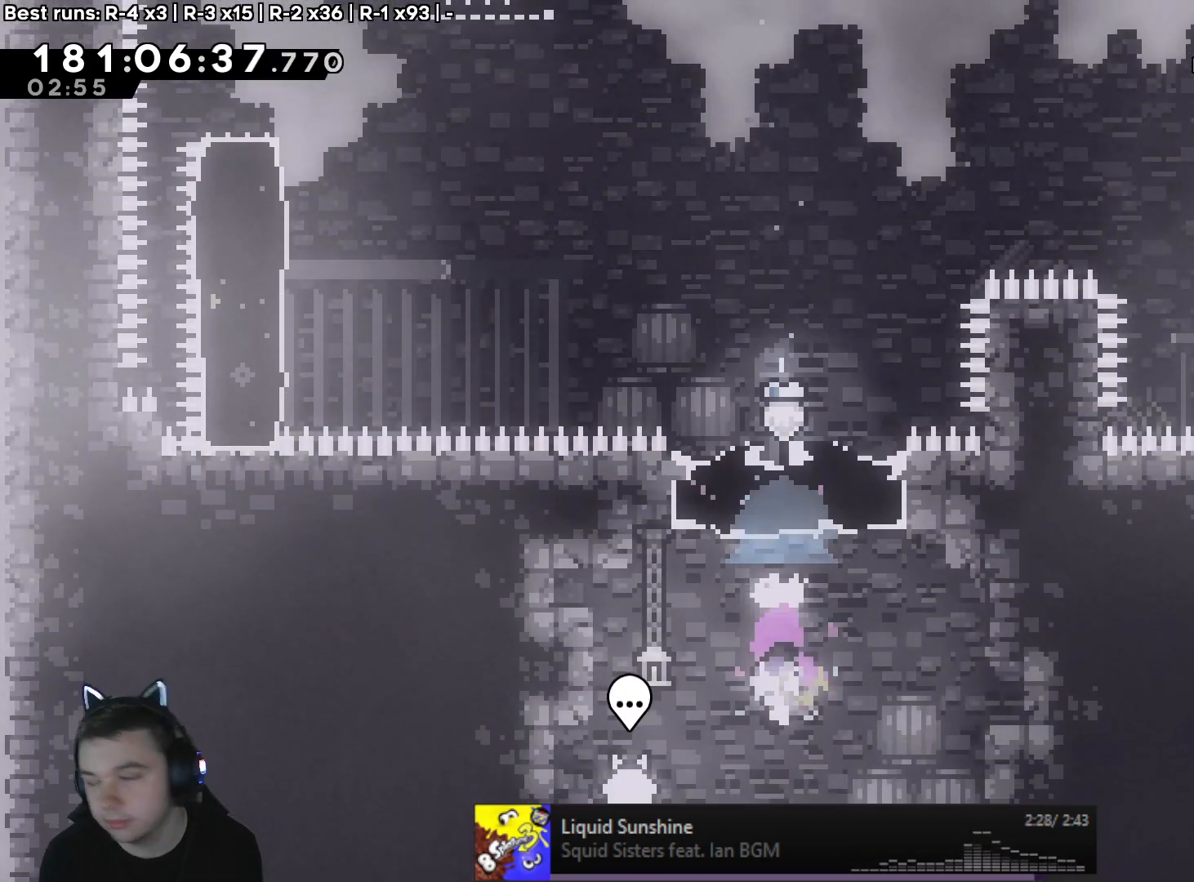
{"dt_ms": 500, "buttons": [], "left_stick": "center", "right_stick": "center", "events": []}
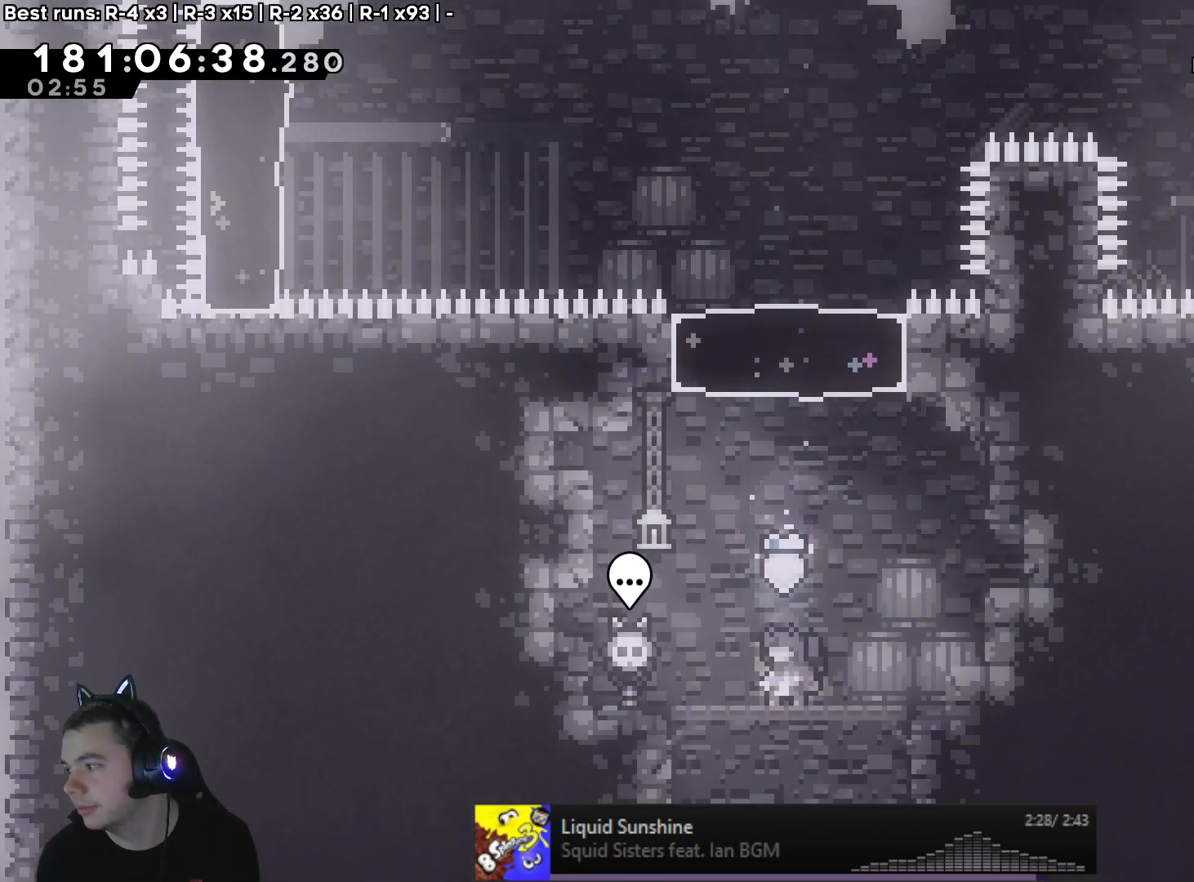
{"dt_ms": 500, "buttons": [], "left_stick": "center", "right_stick": "center", "events": []}
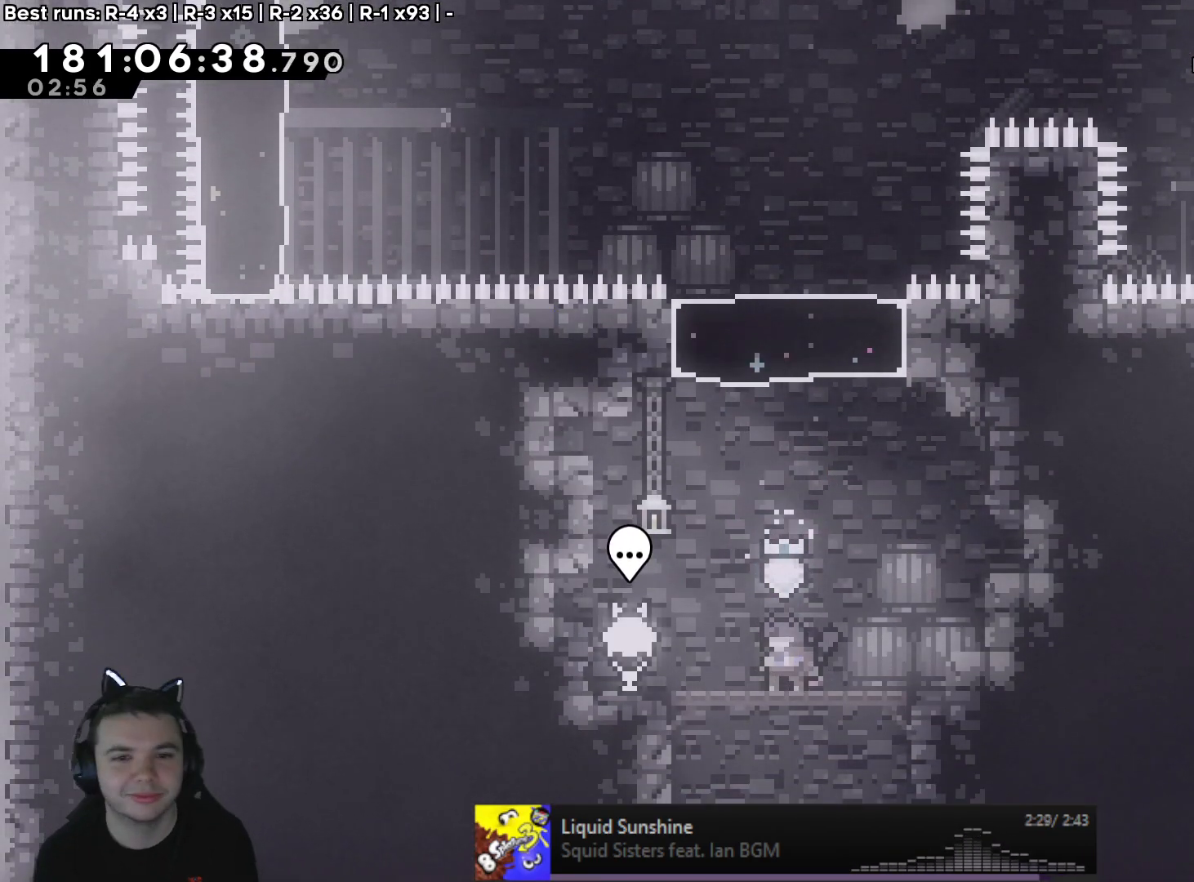
{"dt_ms": 500, "buttons": [], "left_stick": "center", "right_stick": "center", "events": []}
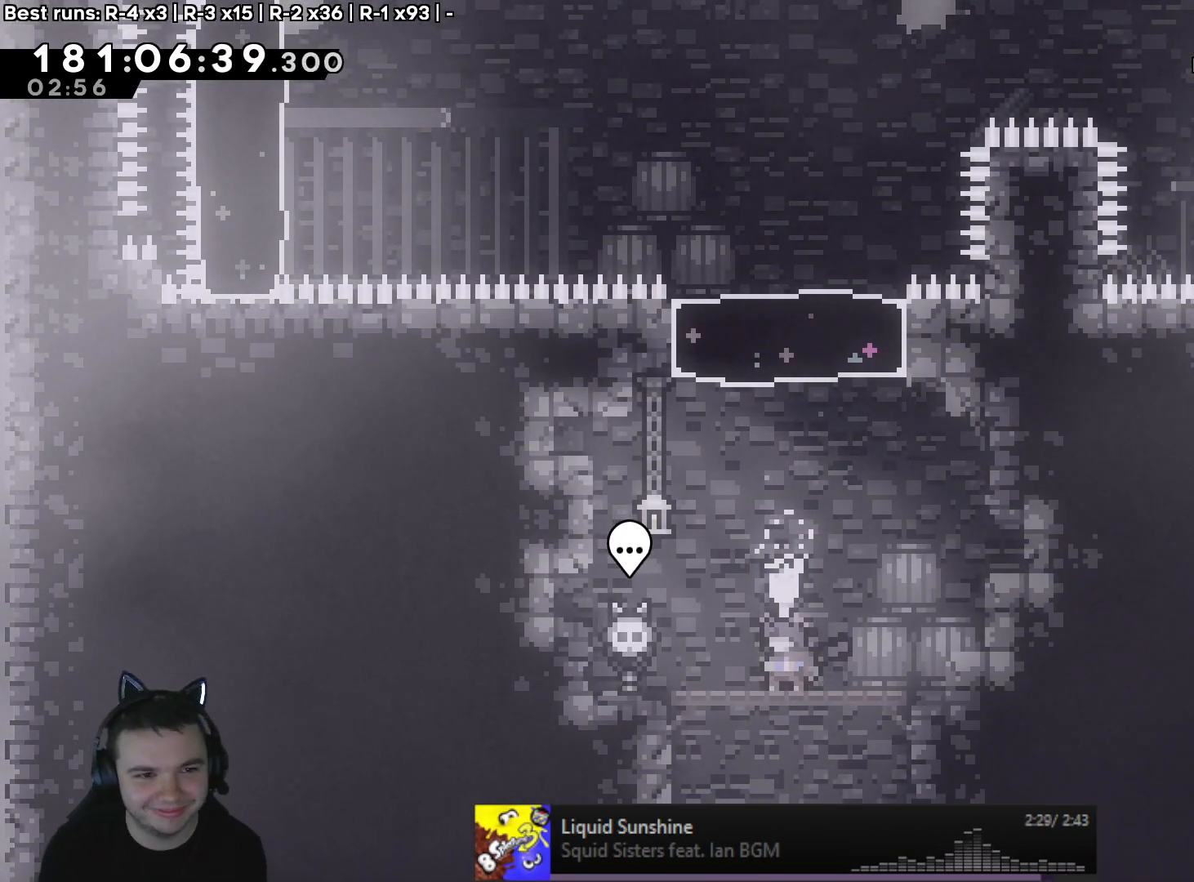
{"dt_ms": 500, "buttons": [], "left_stick": "center", "right_stick": "center", "events": []}
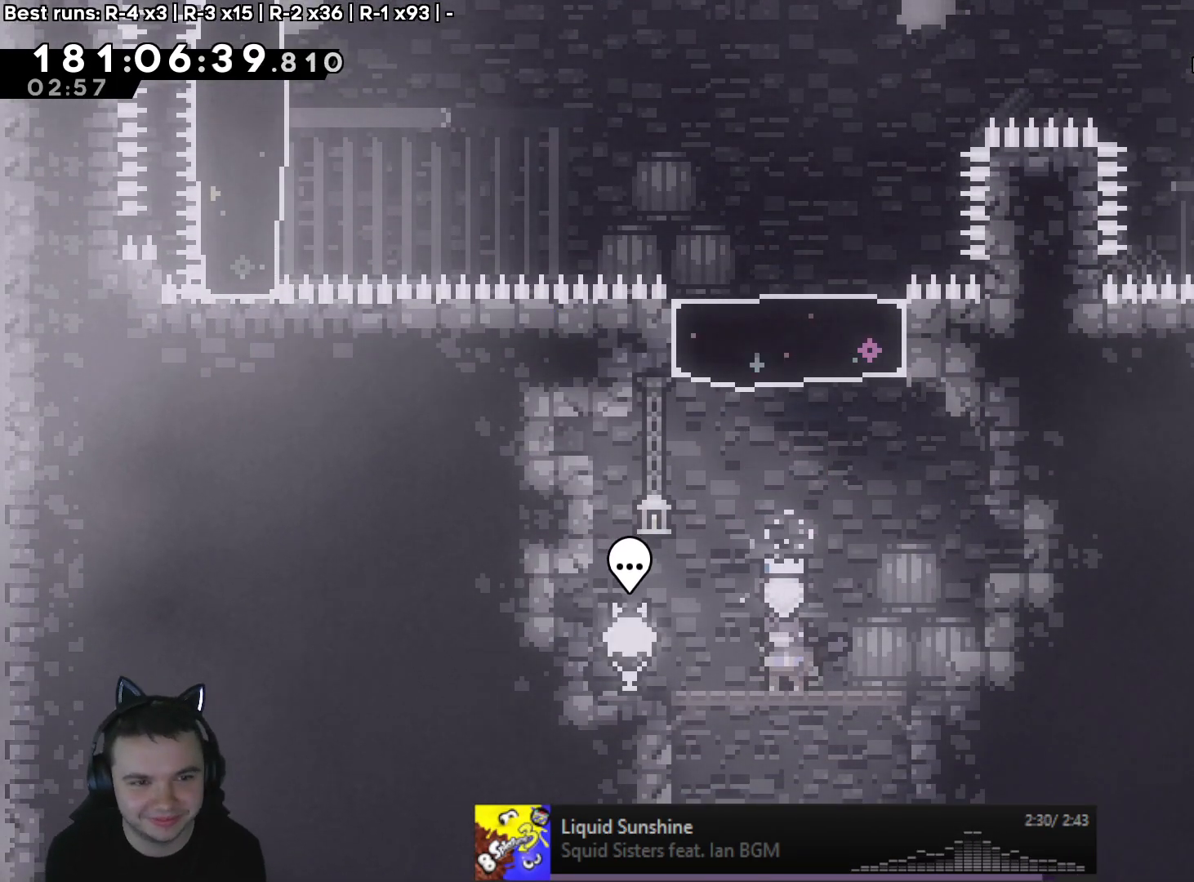
{"dt_ms": 500, "buttons": [], "left_stick": "center", "right_stick": "center", "events": [[50, "R2", "down"], [67, "L2", "down"], [217, "L2", "up"], [217, "R2", "up"]]}
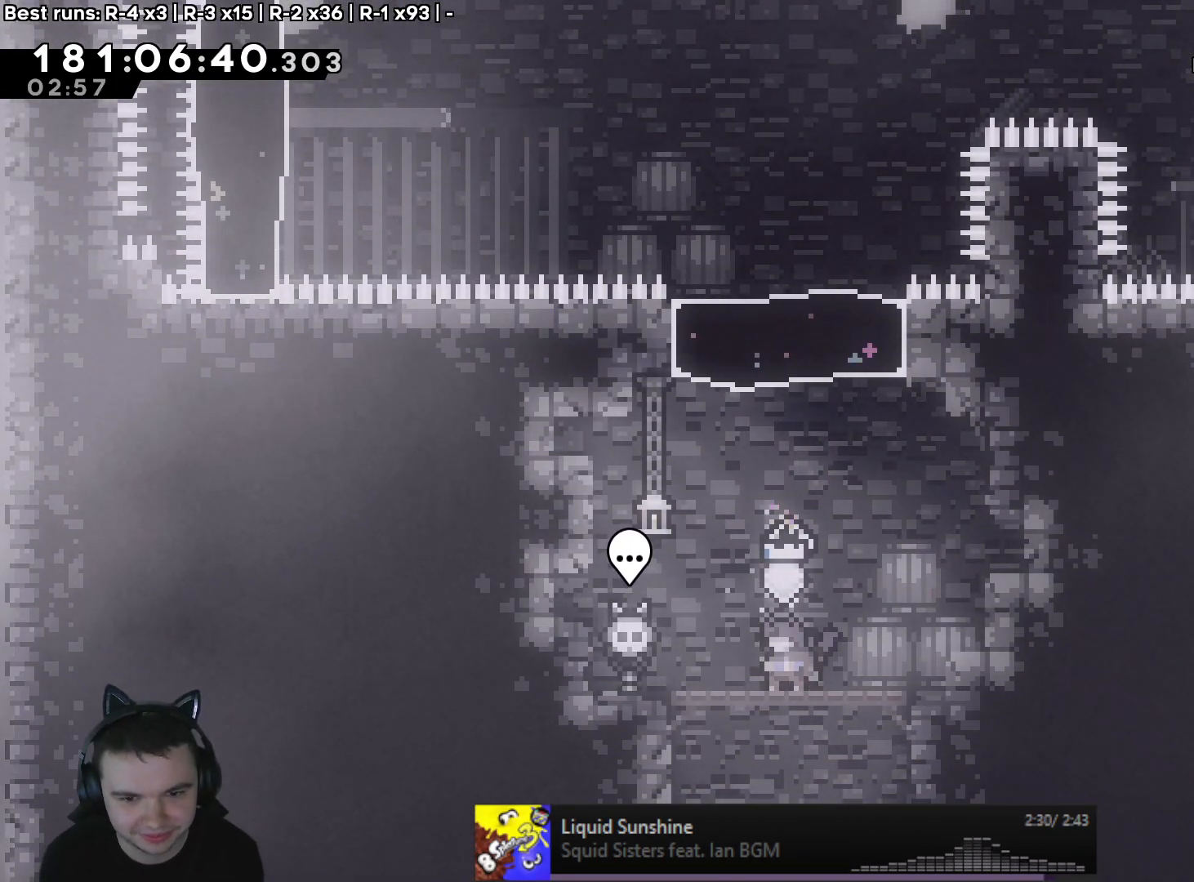
{"dt_ms": 500, "buttons": ["A", "L2"], "left_stick": "up-left", "right_stick": "center", "events": [[317, "A", "down"], [450, "L2", "down"], [467, "left_stick", "up-left"]]}
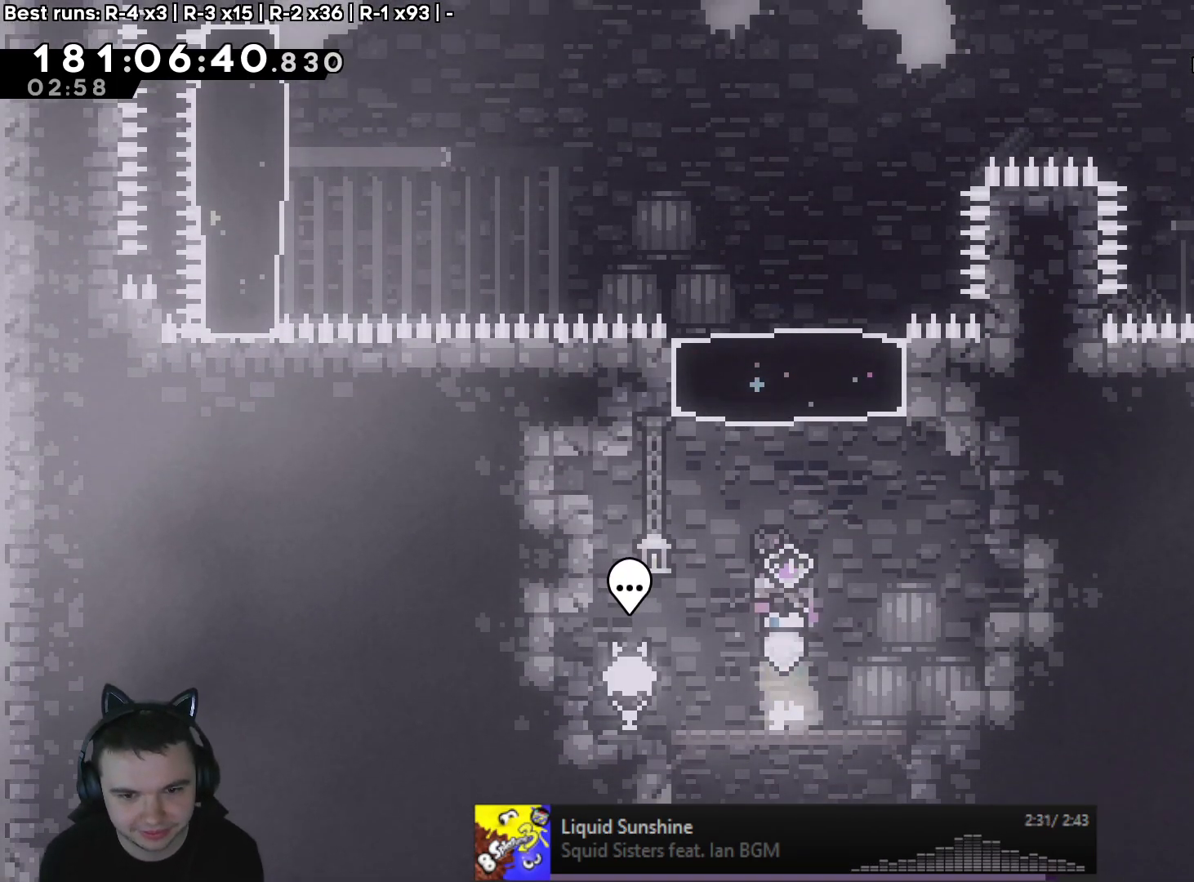
{"dt_ms": 500, "buttons": ["A", "L2", "R2"], "left_stick": "up-left", "right_stick": "center", "events": [[17, "R2", "down"], [83, "X", "down"], [350, "A", "up"], [367, "X", "up"], [483, "A", "down"]]}
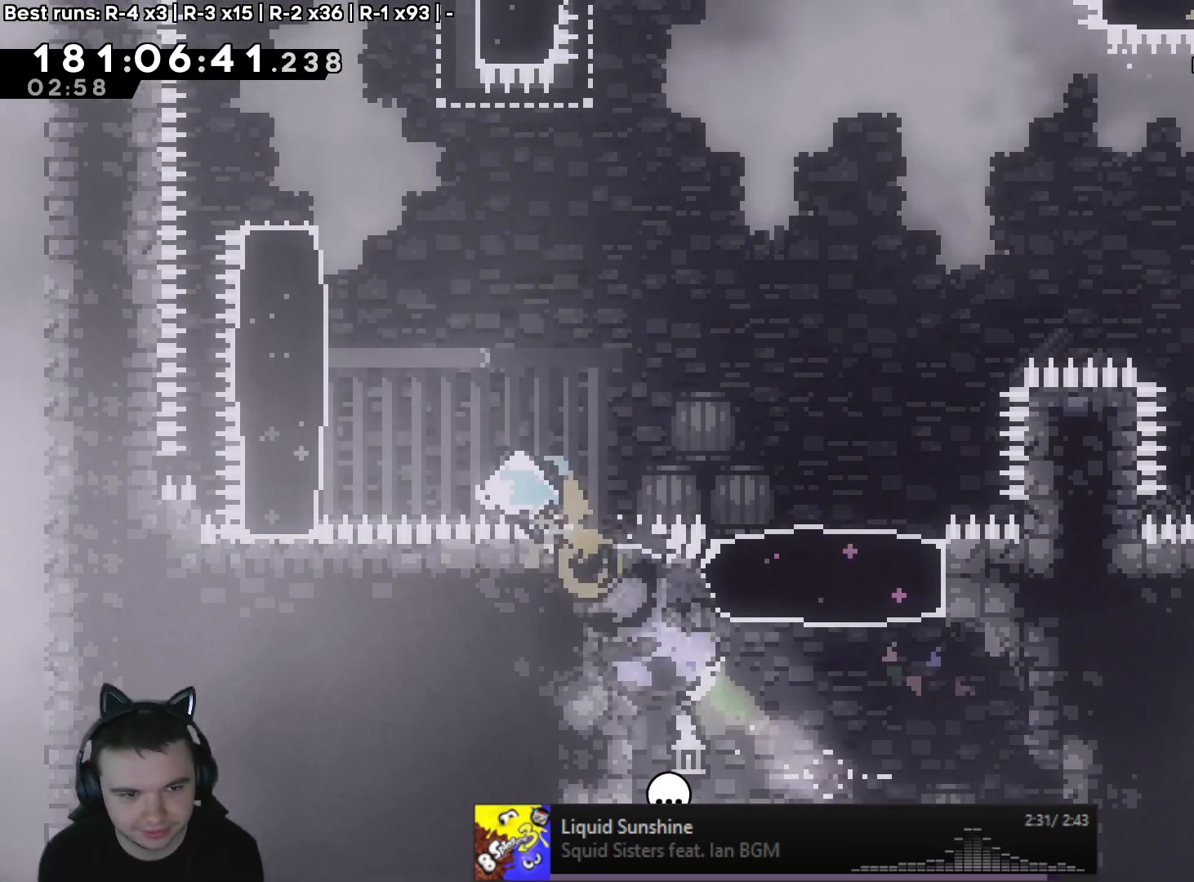
{"dt_ms": 500, "buttons": ["L2", "R2"], "left_stick": "up", "right_stick": "center", "events": [[317, "A", "up"], [400, "left_stick", "up"]]}
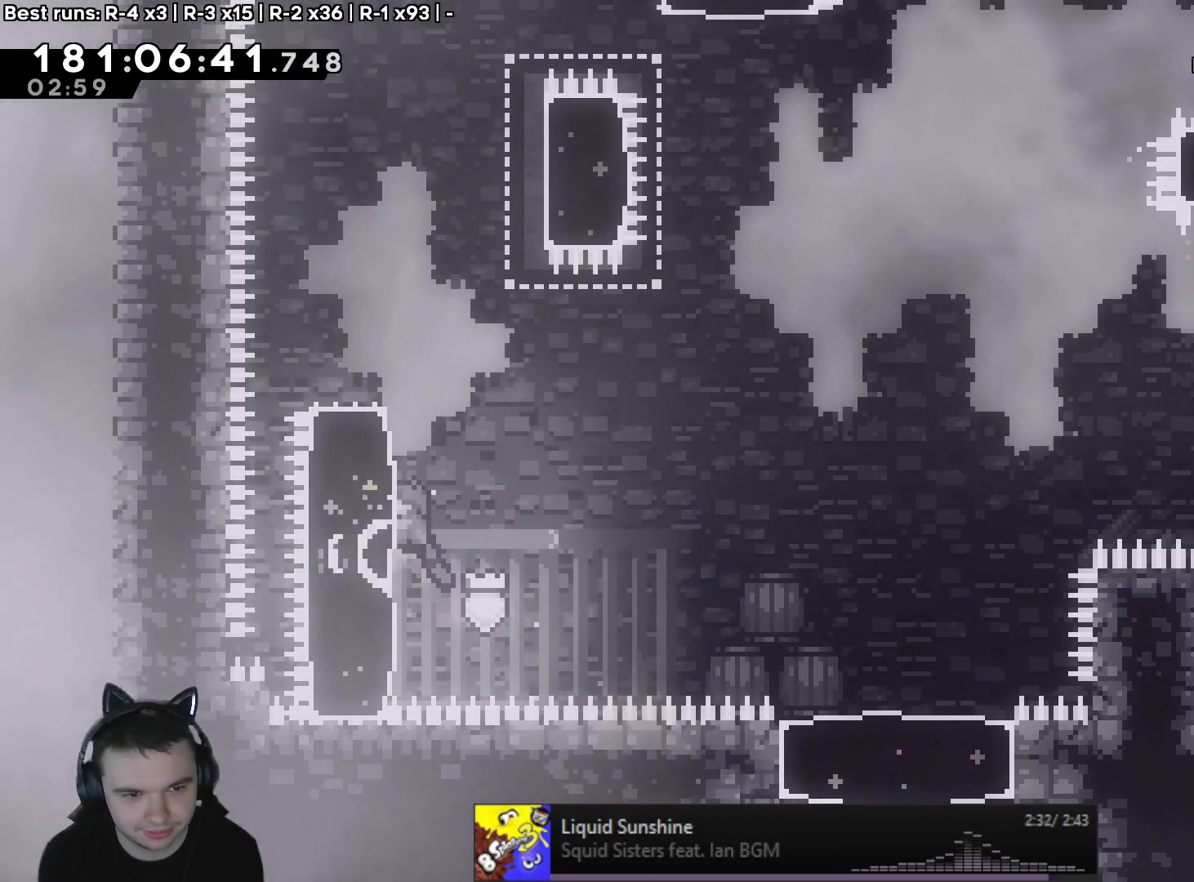
{"dt_ms": 500, "buttons": ["A", "L2", "R2"], "left_stick": "up", "right_stick": "center", "events": [[417, "A", "down"]]}
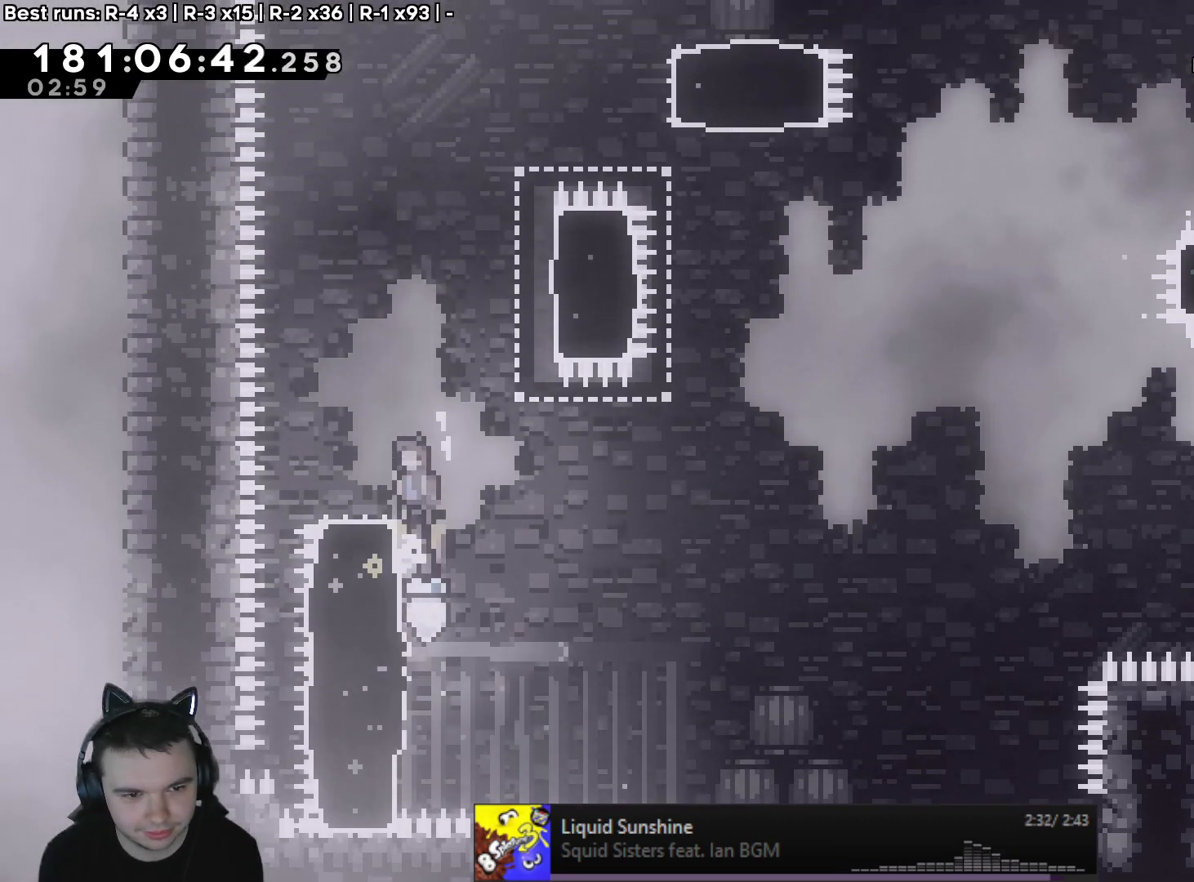
{"dt_ms": 500, "buttons": ["L2", "R2"], "left_stick": "center", "right_stick": "center", "events": [[100, "left_stick", "left"], [233, "A", "up"], [250, "left_stick", "center"]]}
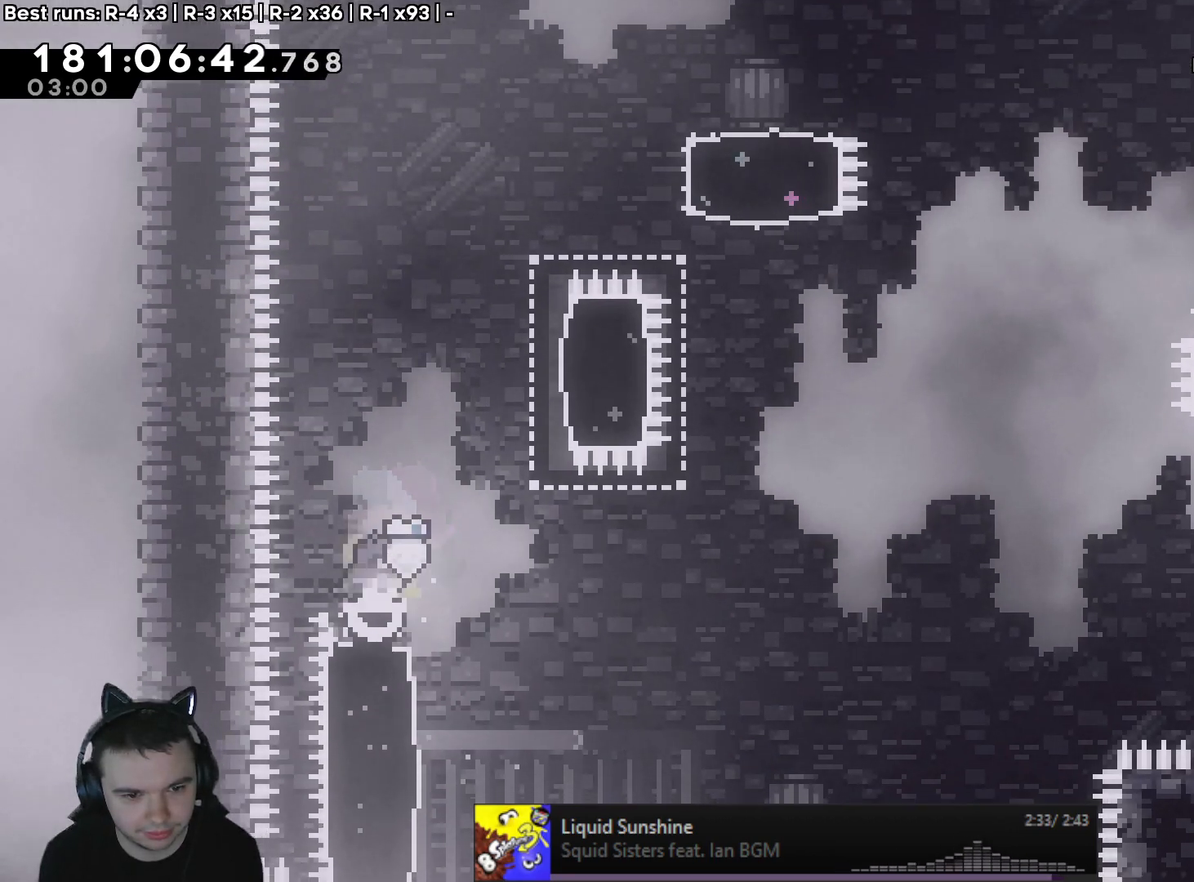
{"dt_ms": 500, "buttons": ["A"], "left_stick": "center", "right_stick": "center", "events": [[17, "left_stick", "right"], [100, "A", "down"], [367, "L2", "up"], [367, "R2", "up"], [383, "A", "up"], [400, "left_stick", "center"], [450, "A", "down"]]}
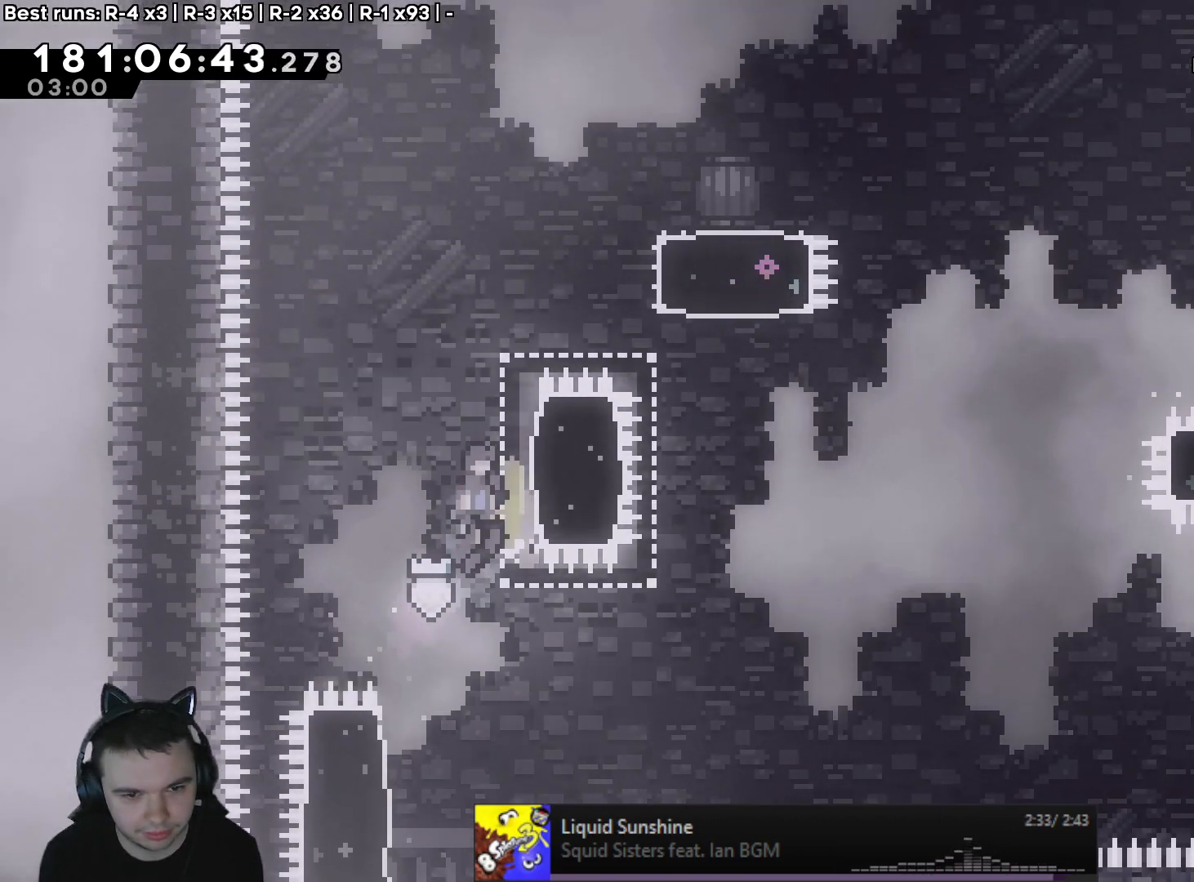
{"dt_ms": 500, "buttons": ["A", "L2", "R2"], "left_stick": "up", "right_stick": "center", "events": [[67, "left_stick", "right"], [167, "L2", "down"], [200, "R2", "down"], [433, "left_stick", "up"]]}
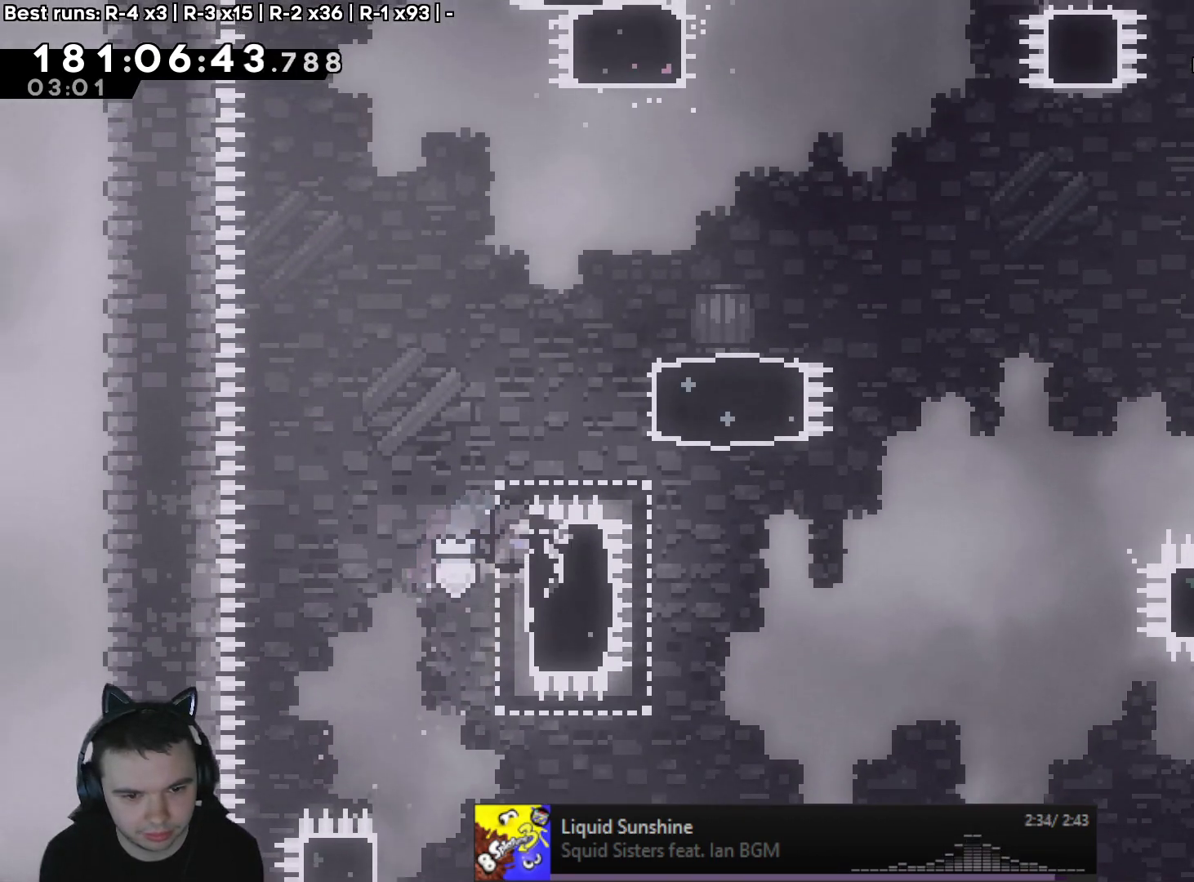
{"dt_ms": 500, "buttons": ["L2", "R2"], "left_stick": "right", "right_stick": "center", "events": [[33, "A", "up"], [167, "A", "down"], [183, "left_stick", "right"], [467, "A", "up"]]}
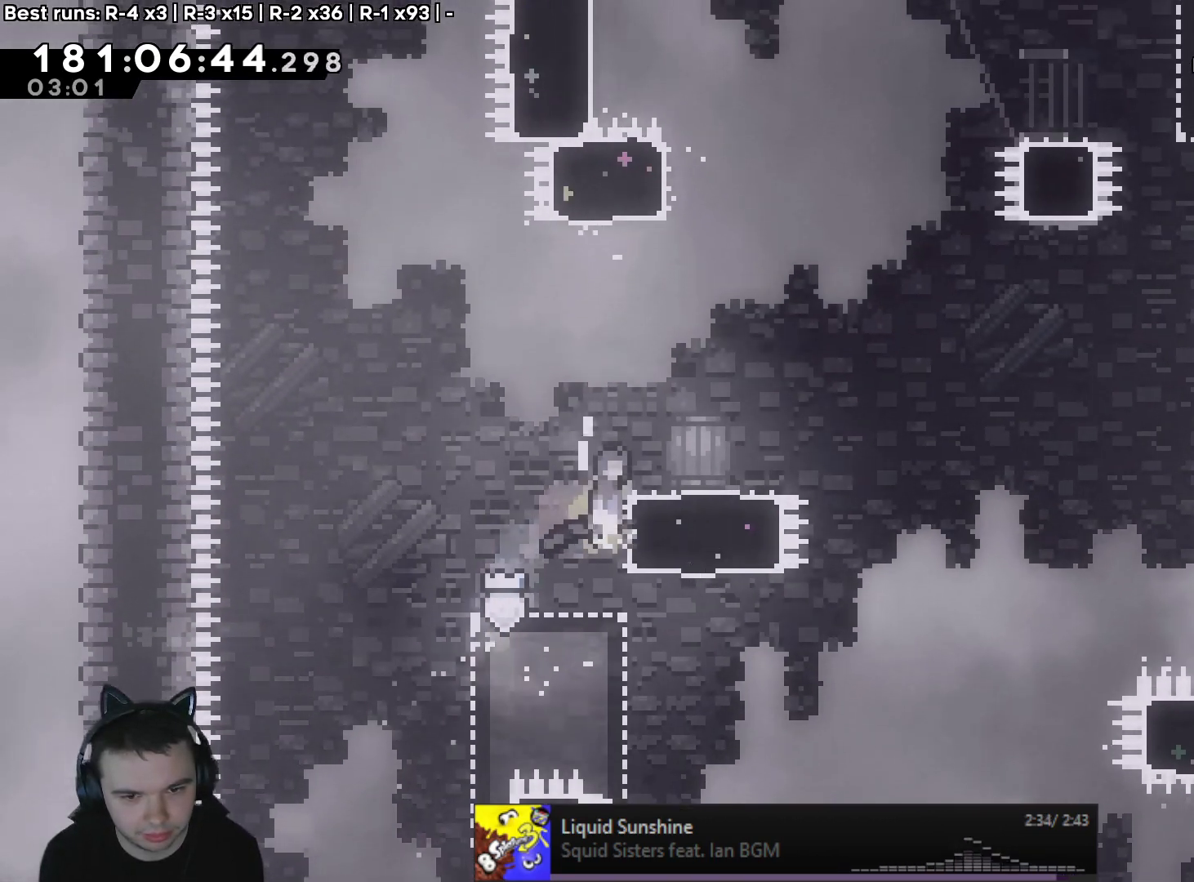
{"dt_ms": 500, "buttons": [], "left_stick": "center", "right_stick": "center", "events": [[17, "A", "down"], [183, "A", "up"], [200, "R2", "up"], [250, "L1", "down"], [250, "left_stick", "center"], [283, "L2", "up"], [300, "L1", "up"], [367, "B", "down"], [483, "B", "up"]]}
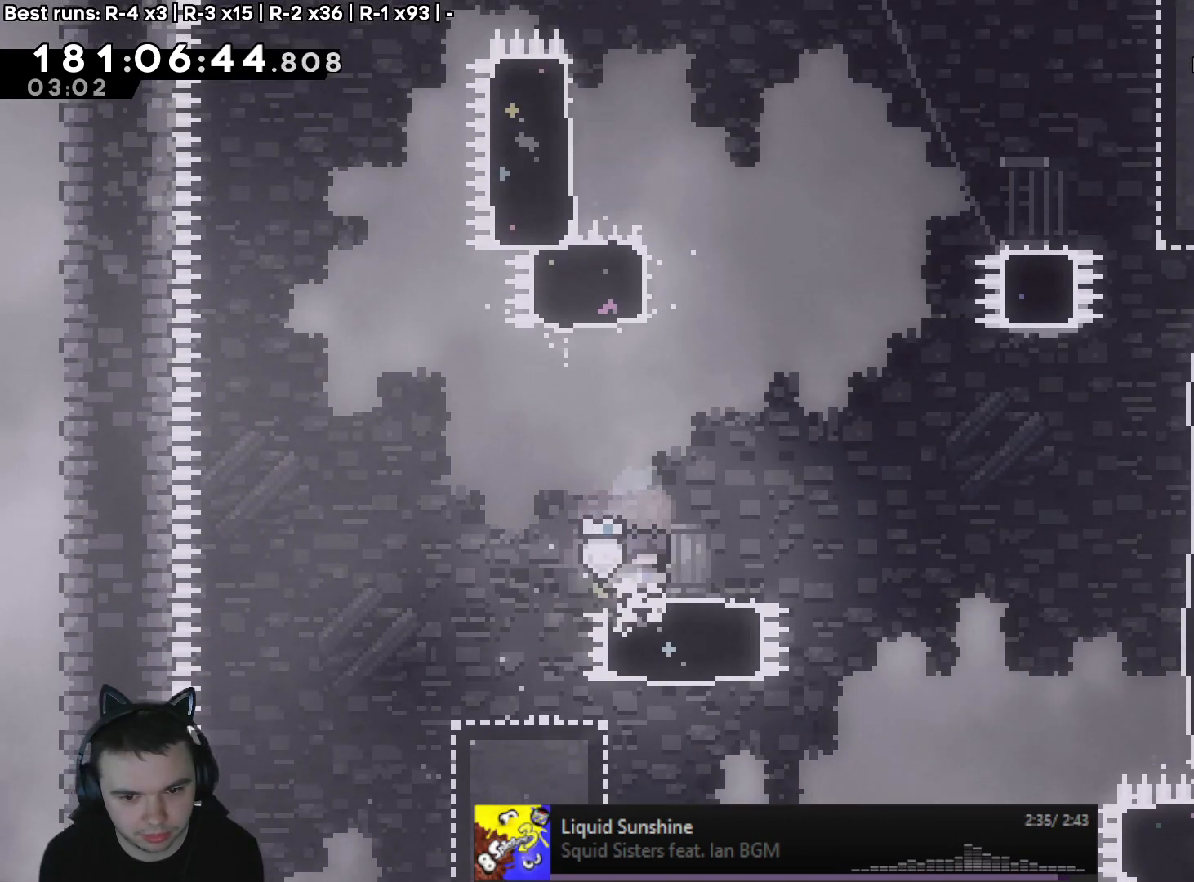
{"dt_ms": 500, "buttons": ["A", "L2", "R2"], "left_stick": "right", "right_stick": "center"}
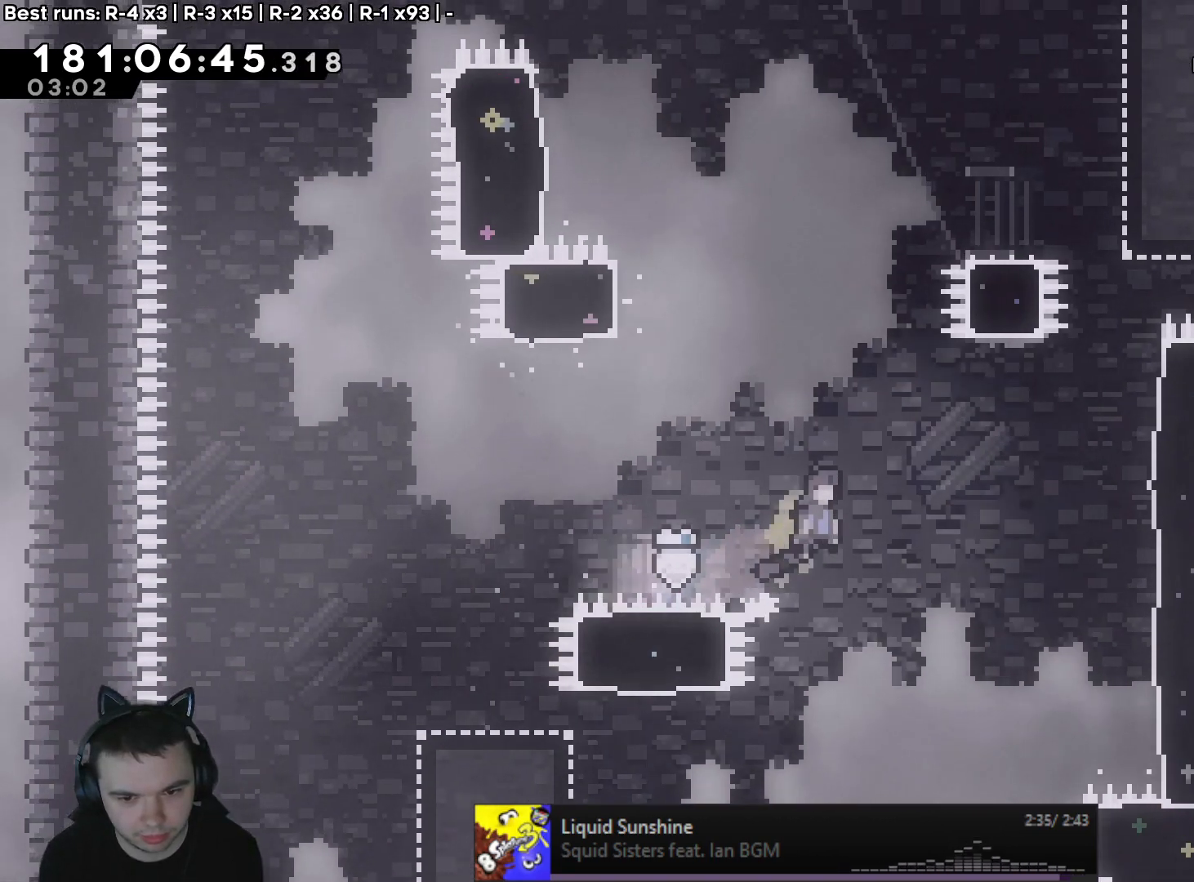
{"dt_ms": 500, "buttons": ["A", "L2", "R2"], "left_stick": "right", "right_stick": "down-left", "events": [[233, "right_stick", "down-right"], [317, "right_stick", "center"], [500, "right_stick", "down-left"]]}
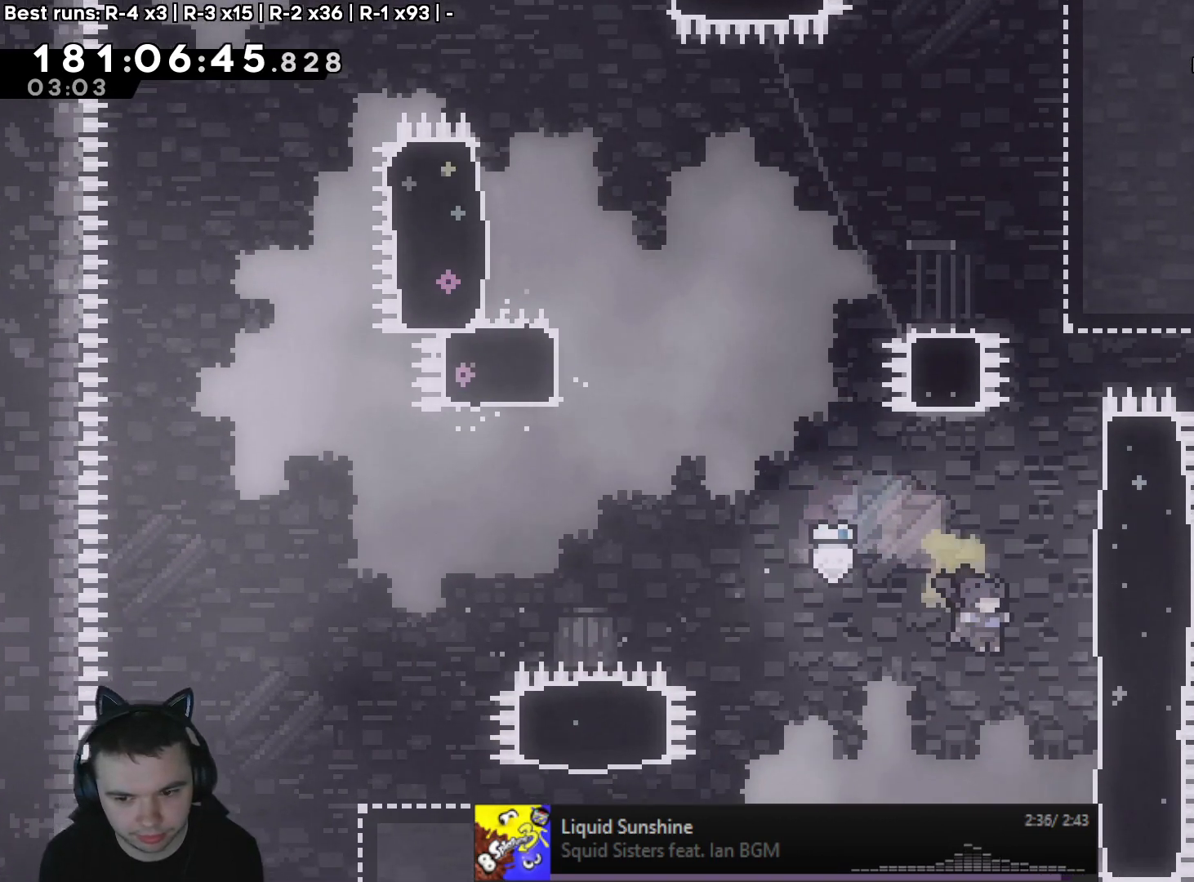
{"dt_ms": 500, "buttons": ["A", "L2", "R2"], "left_stick": "up", "right_stick": "center", "events": [[50, "right_stick", "center"], [350, "left_stick", "up"]]}
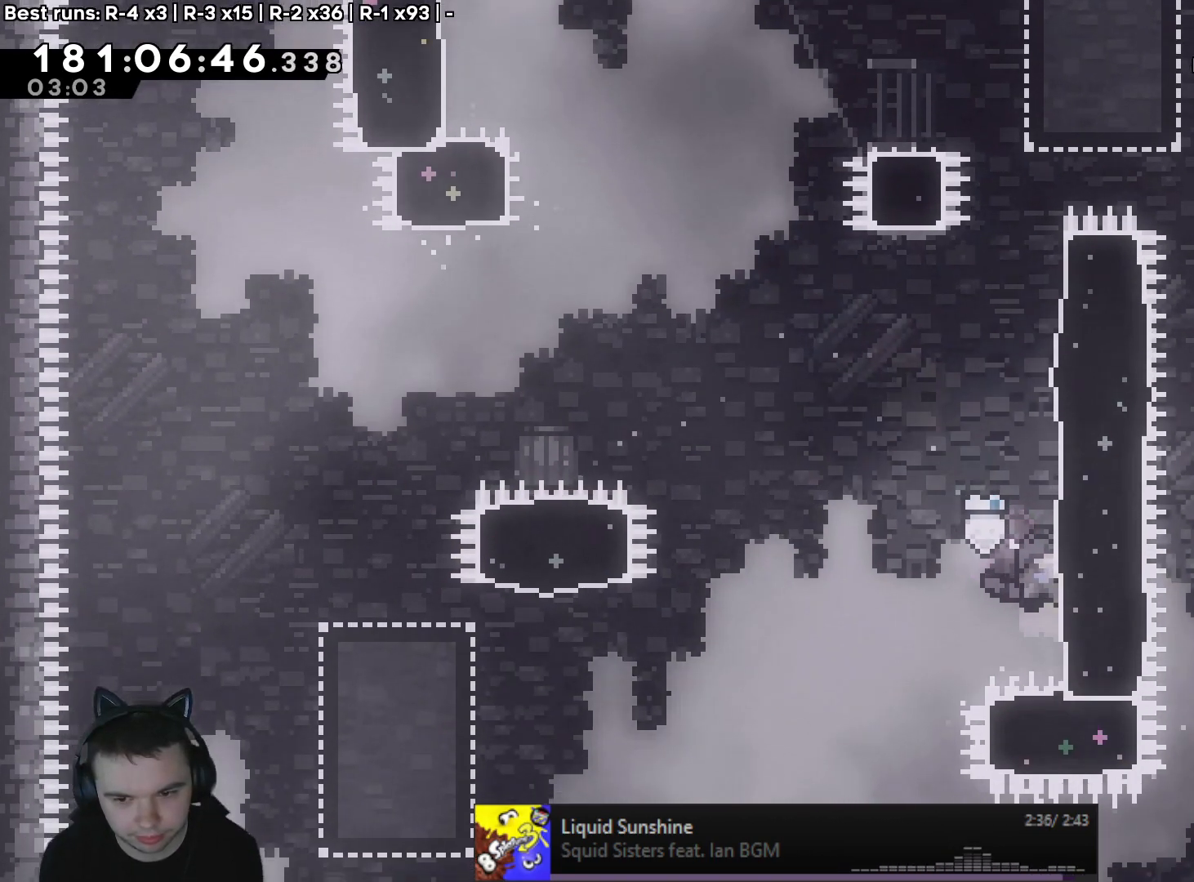
{"dt_ms": 500, "buttons": [], "left_stick": "right", "right_stick": "center", "events": [[67, "A", "up"], [67, "R2", "up"], [100, "L2", "up"], [100, "left_stick", "center"], [167, "A", "down"], [267, "left_stick", "right"], [483, "A", "up"]]}
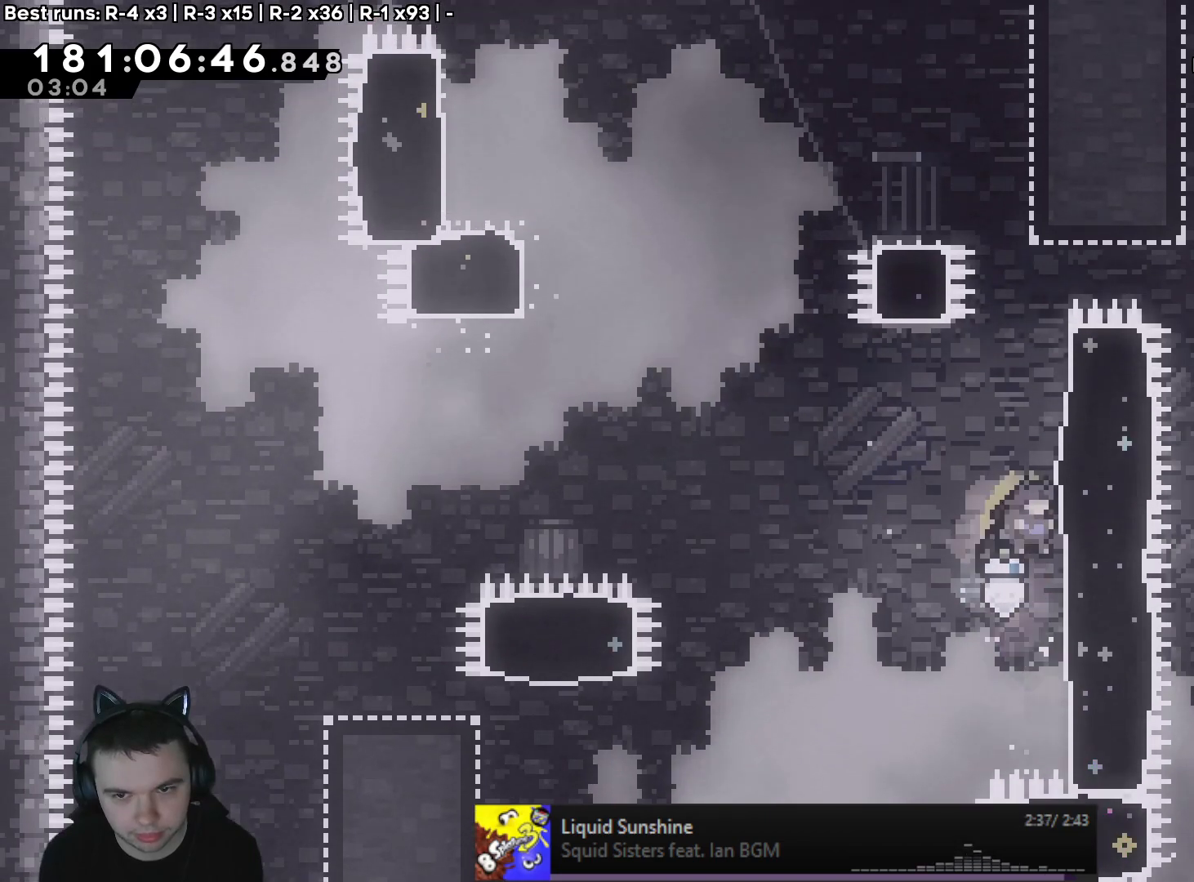
{"dt_ms": 500, "buttons": [], "left_stick": "right", "right_stick": "center"}
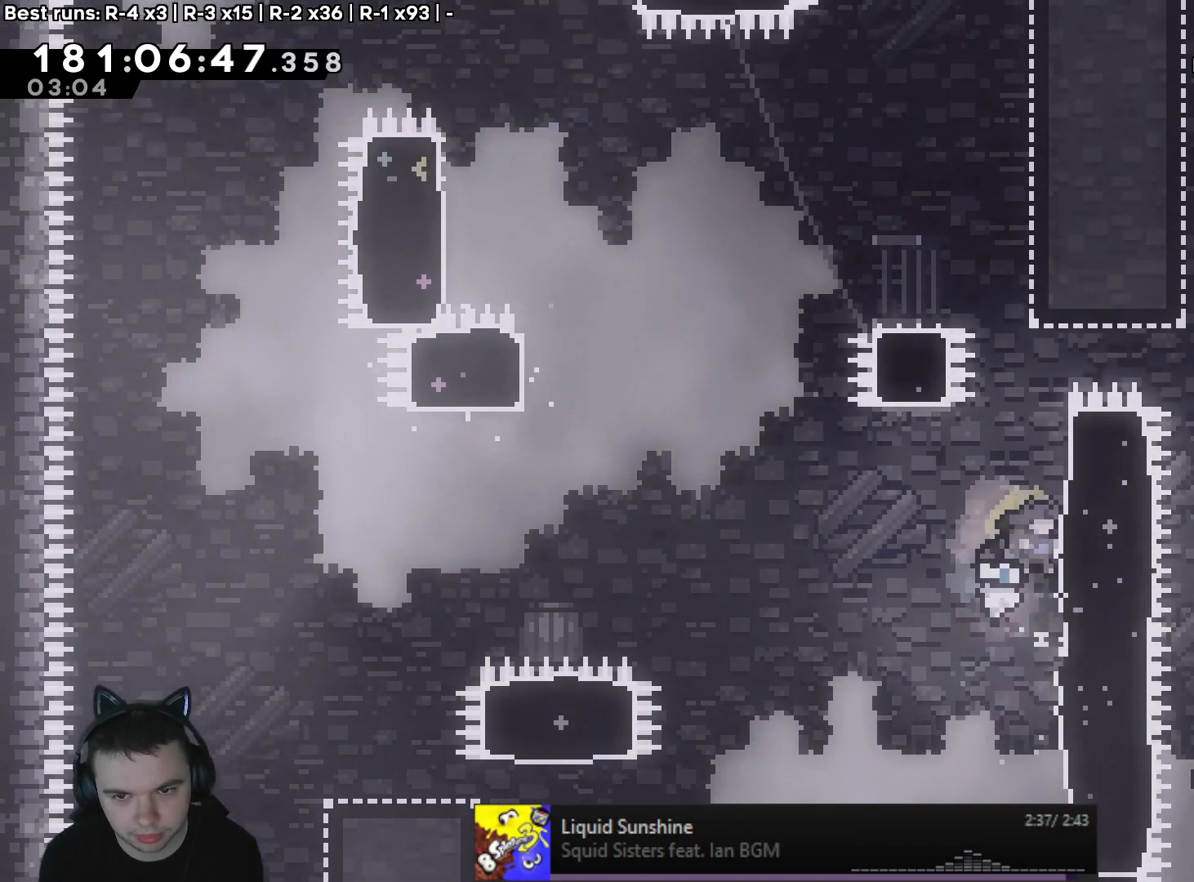
{"dt_ms": 500, "buttons": ["A", "L2", "R2"], "left_stick": "right", "right_stick": "center", "events": [[83, "left_stick", "center"], [117, "A", "down"], [283, "left_stick", "right"], [367, "L2", "down"], [400, "R2", "down"]]}
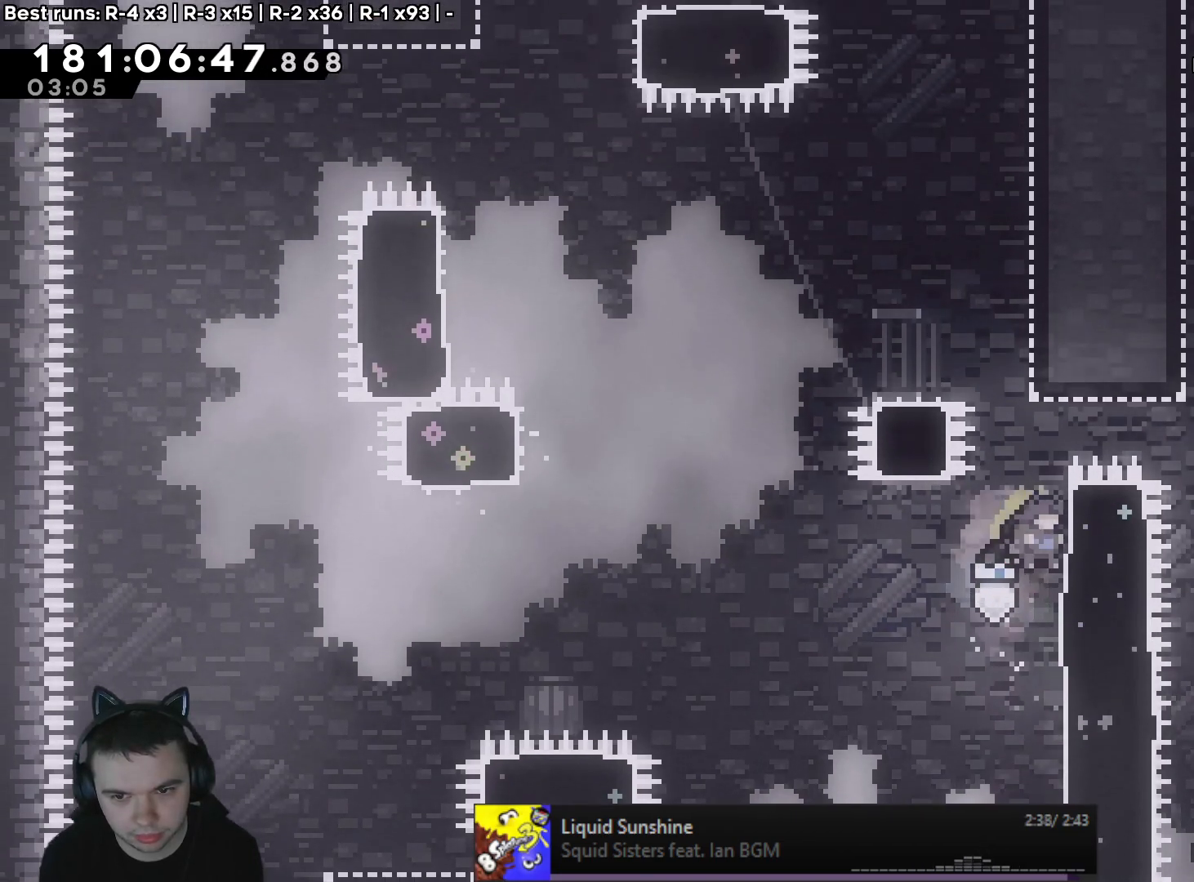
{"dt_ms": 500, "buttons": ["L2", "R2"], "left_stick": "up", "right_stick": "center"}
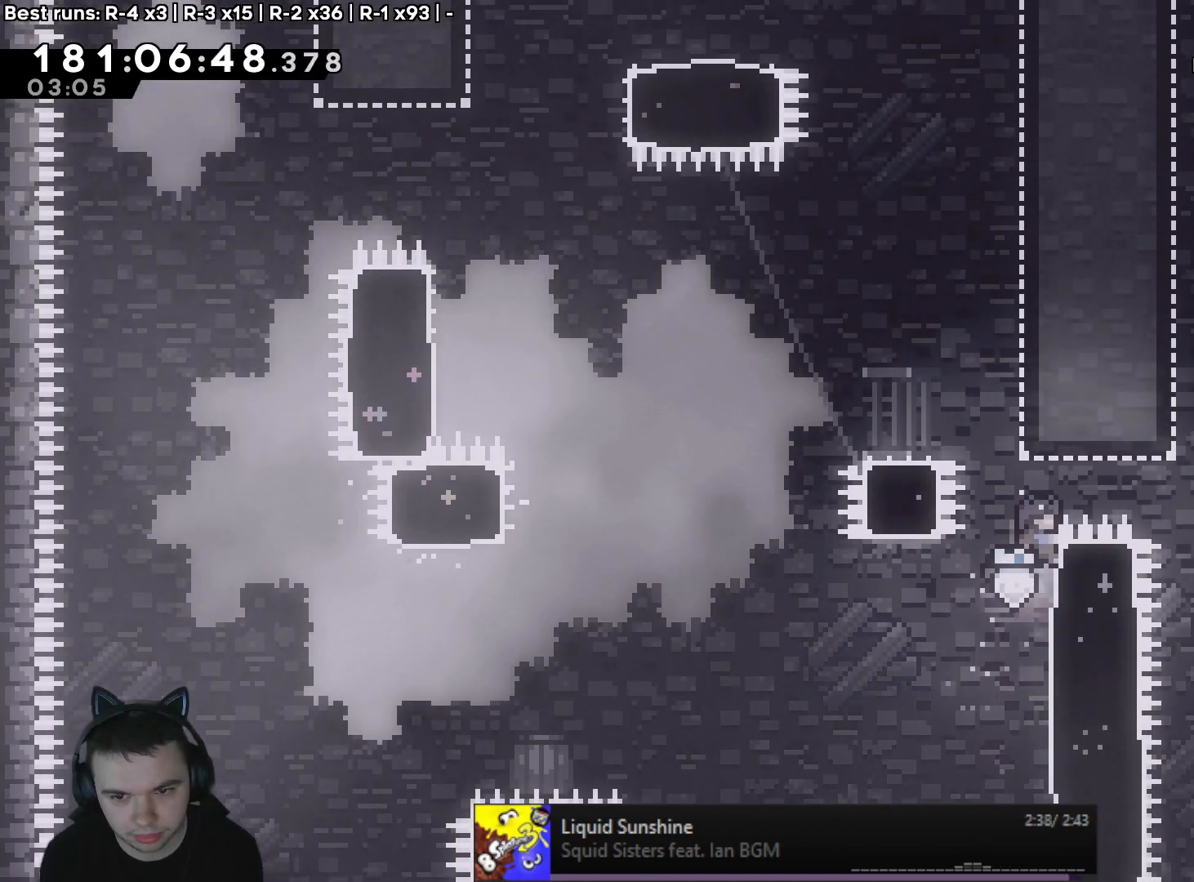
{"dt_ms": 500, "buttons": ["L2", "R2"], "left_stick": "center", "right_stick": "center", "events": [[17, "left_stick", "center"], [50, "A", "down"], [183, "left_stick", "left"], [483, "left_stick", "center"], [500, "A", "up"]]}